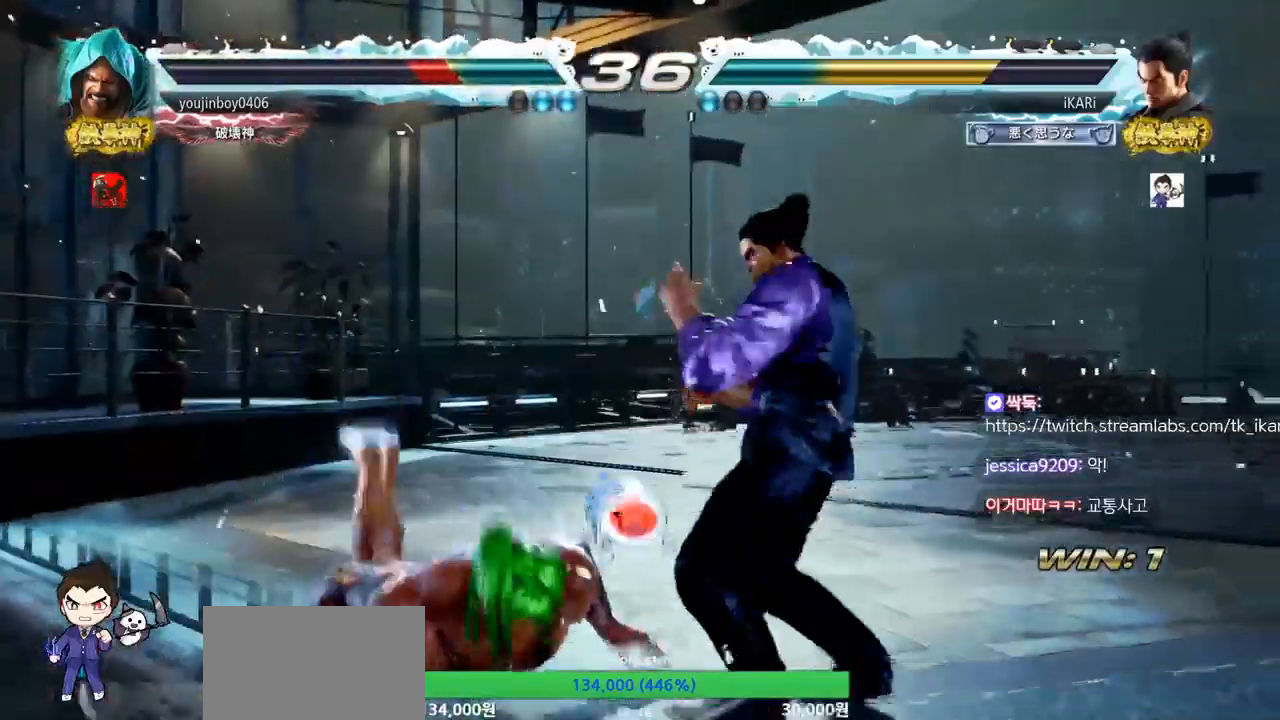
Gameplay with a controller (arcade stick); each line is a JSON object with the inputs held at the frame after it. "events" lists button and stick changes between this image and that frame as [ms after this image, input, new state], when the widget could be followed in between. Not read: L3 R3.
{"buttons": [], "left_stick": "center", "events": [[17, "left_stick", "left"], [200, "CIRCLE", "down"], [250, "CIRCLE", "up"], [317, "TRIANGLE", "down"], [350, "TRIANGLE", "up"], [434, "left_stick", "center"]]}
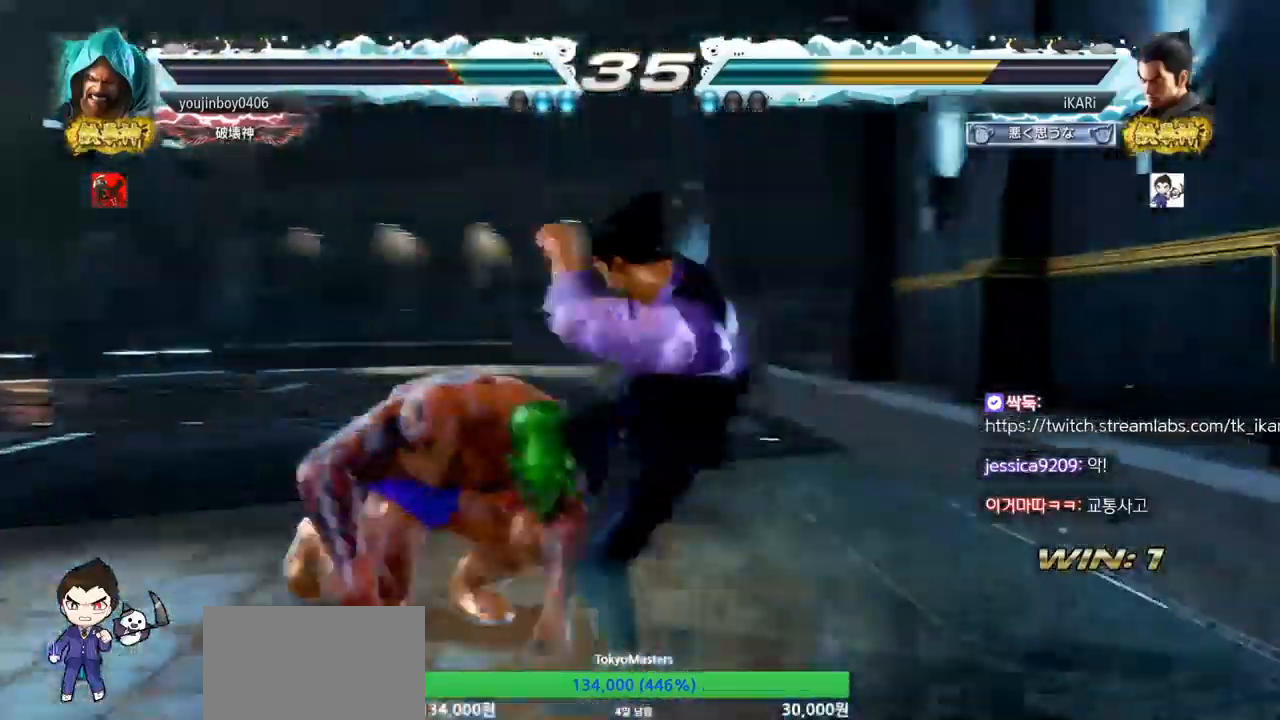
{"buttons": [], "left_stick": "right", "events": [[367, "left_stick", "right"], [417, "left_stick", "center"], [483, "left_stick", "right"]]}
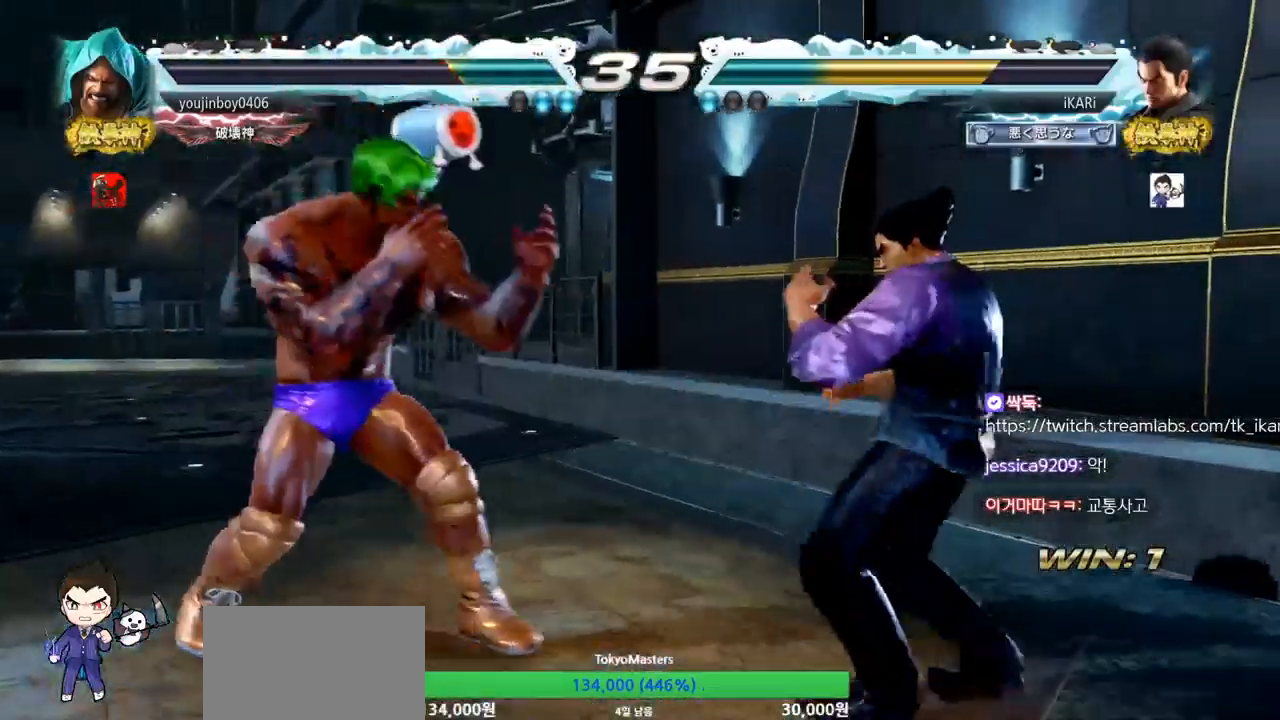
{"buttons": [], "left_stick": "right", "events": [[83, "left_stick", "center"], [133, "left_stick", "right"], [234, "left_stick", "center"], [300, "left_stick", "left"], [350, "left_stick", "down"], [467, "left_stick", "right"]]}
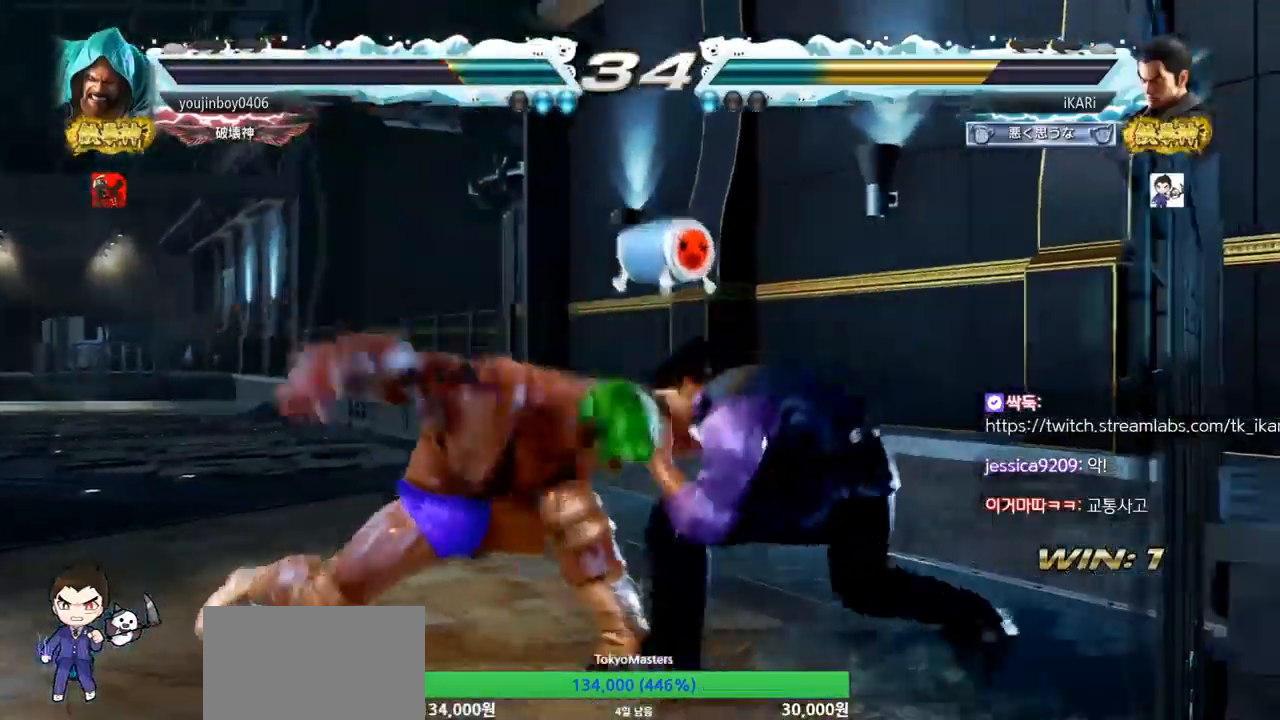
{"buttons": [], "left_stick": "center", "events": [[183, "left_stick", "down-right"], [383, "left_stick", "center"]]}
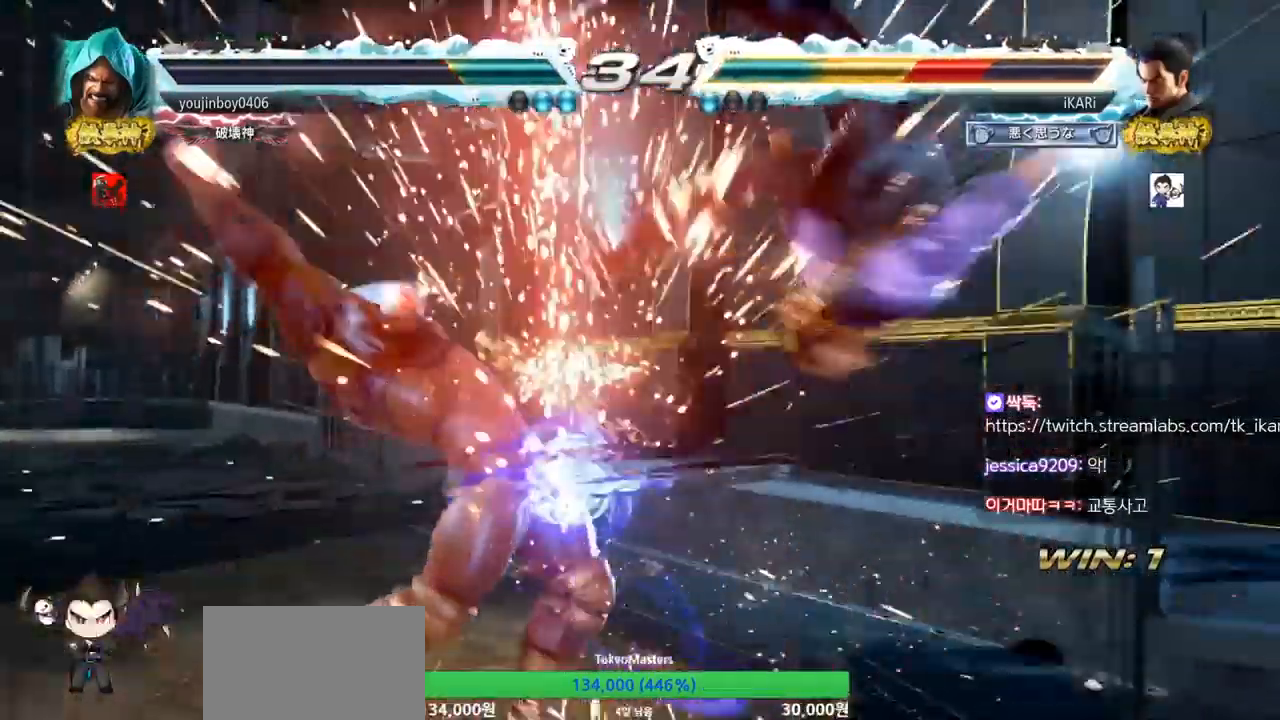
{"buttons": [], "left_stick": "center", "events": []}
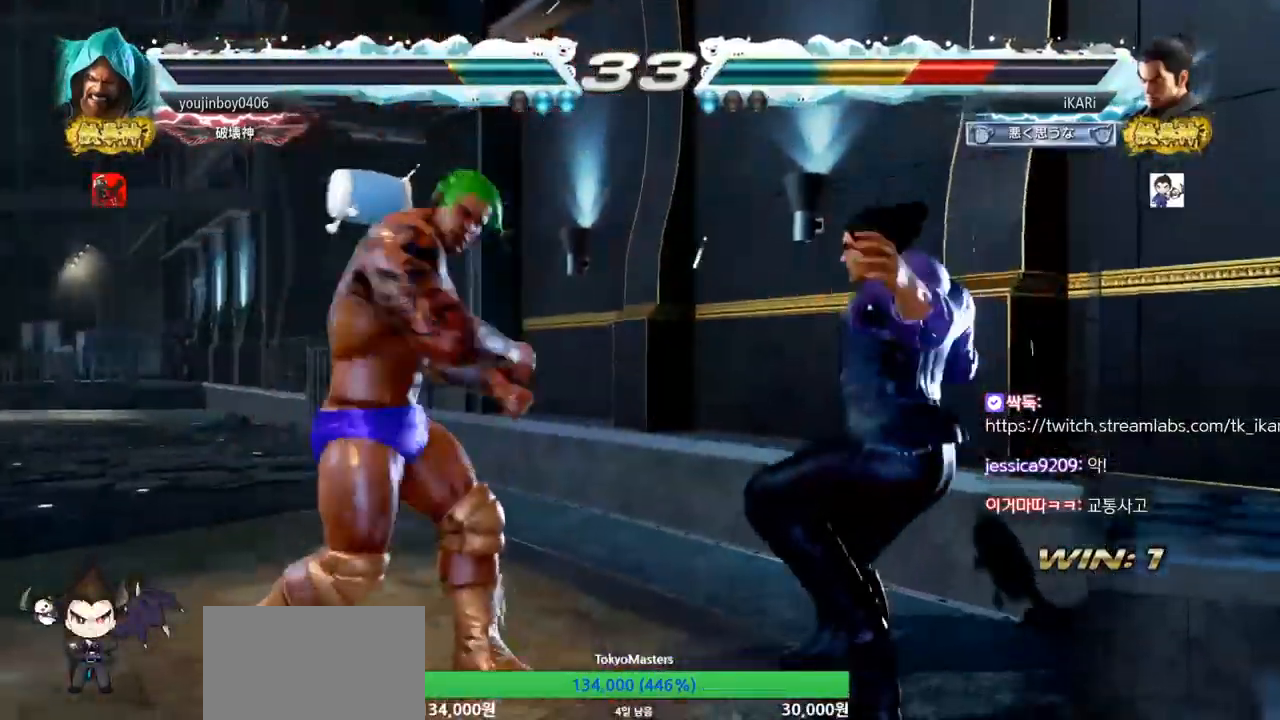
{"buttons": [], "left_stick": "center", "events": [[133, "TRIANGLE", "down"], [183, "TRIANGLE", "up"], [233, "TRIANGLE", "down"], [300, "TRIANGLE", "up"], [316, "TRIANGLE", "down"], [367, "TRIANGLE", "up"], [417, "TRIANGLE", "down"], [467, "TRIANGLE", "up"]]}
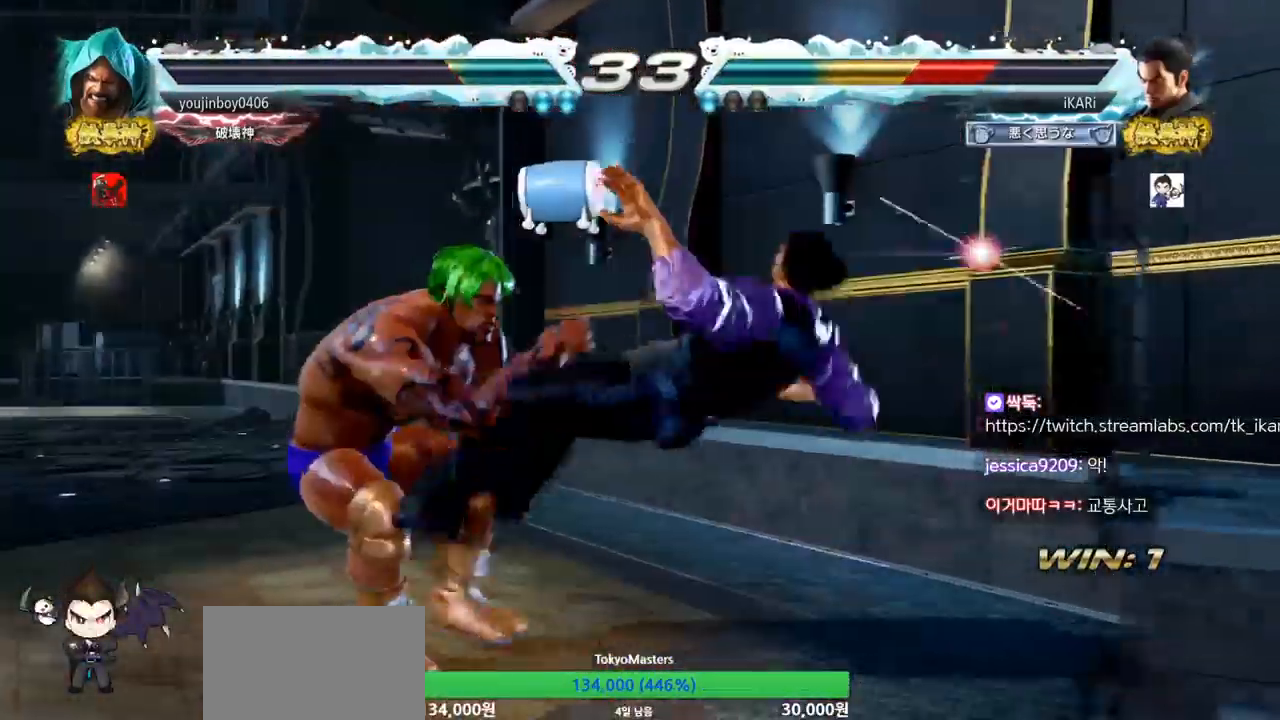
{"buttons": [], "left_stick": "center", "events": [[17, "TRIANGLE", "down"], [117, "TRIANGLE", "up"], [184, "TRIANGLE", "down"], [250, "TRIANGLE", "up"], [317, "TRIANGLE", "down"], [417, "TRIANGLE", "up"]]}
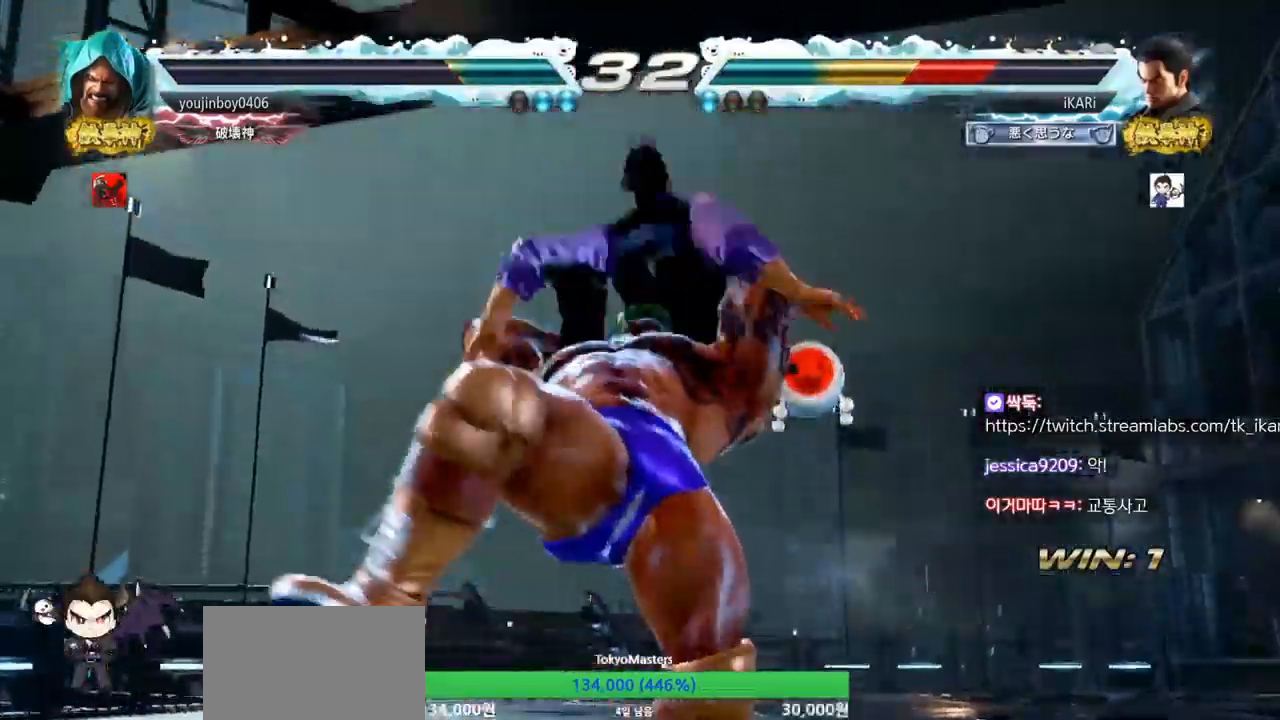
{"buttons": [], "left_stick": "center", "events": []}
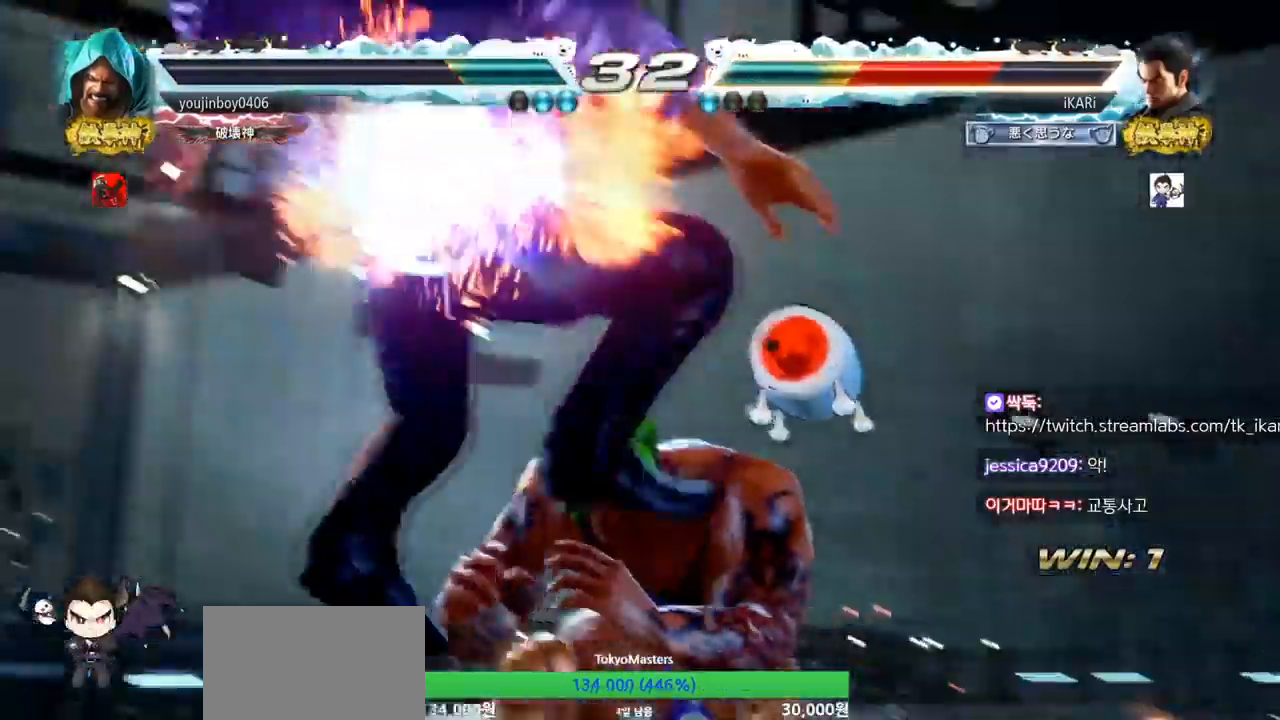
{"buttons": ["SQUARE"], "left_stick": "center"}
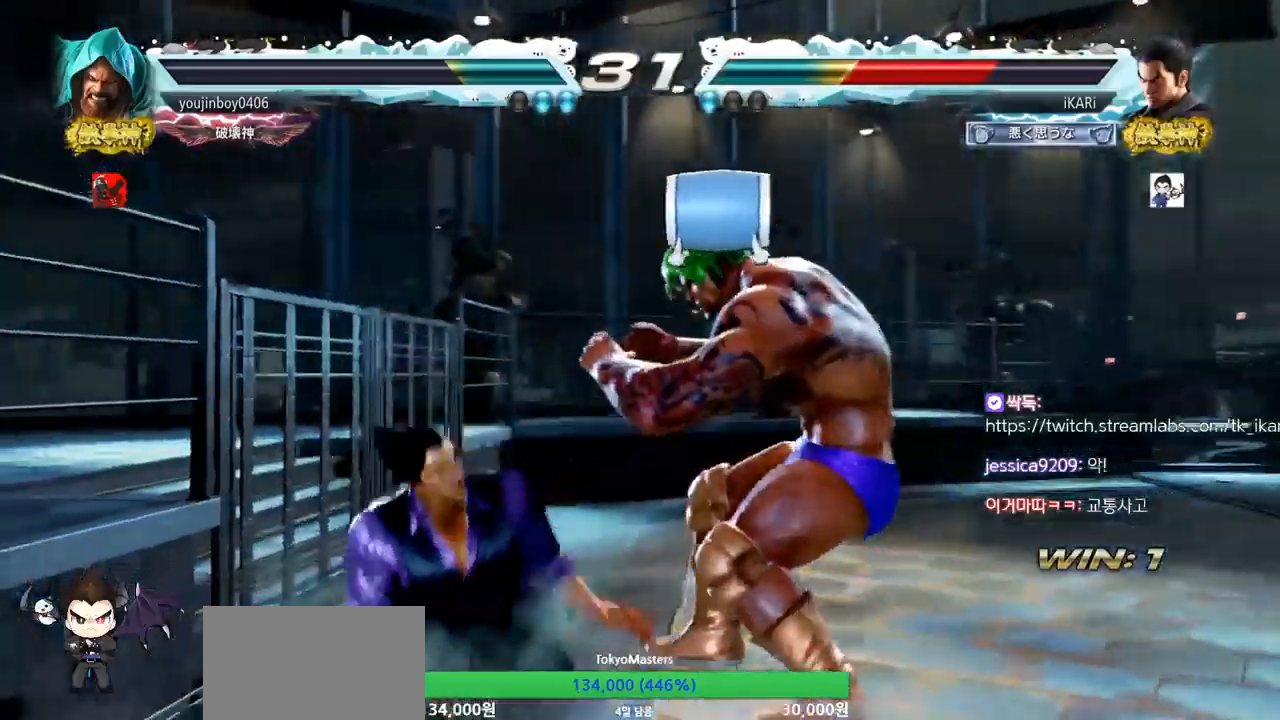
{"buttons": [], "left_stick": "center", "events": [[50, "SQUARE", "up"], [50, "TRIANGLE", "down"], [116, "SQUARE", "down"], [233, "SQUARE", "up"], [266, "TRIANGLE", "up"], [300, "SQUARE", "down"], [300, "TRIANGLE", "down"], [367, "SQUARE", "up"], [383, "TRIANGLE", "up"]]}
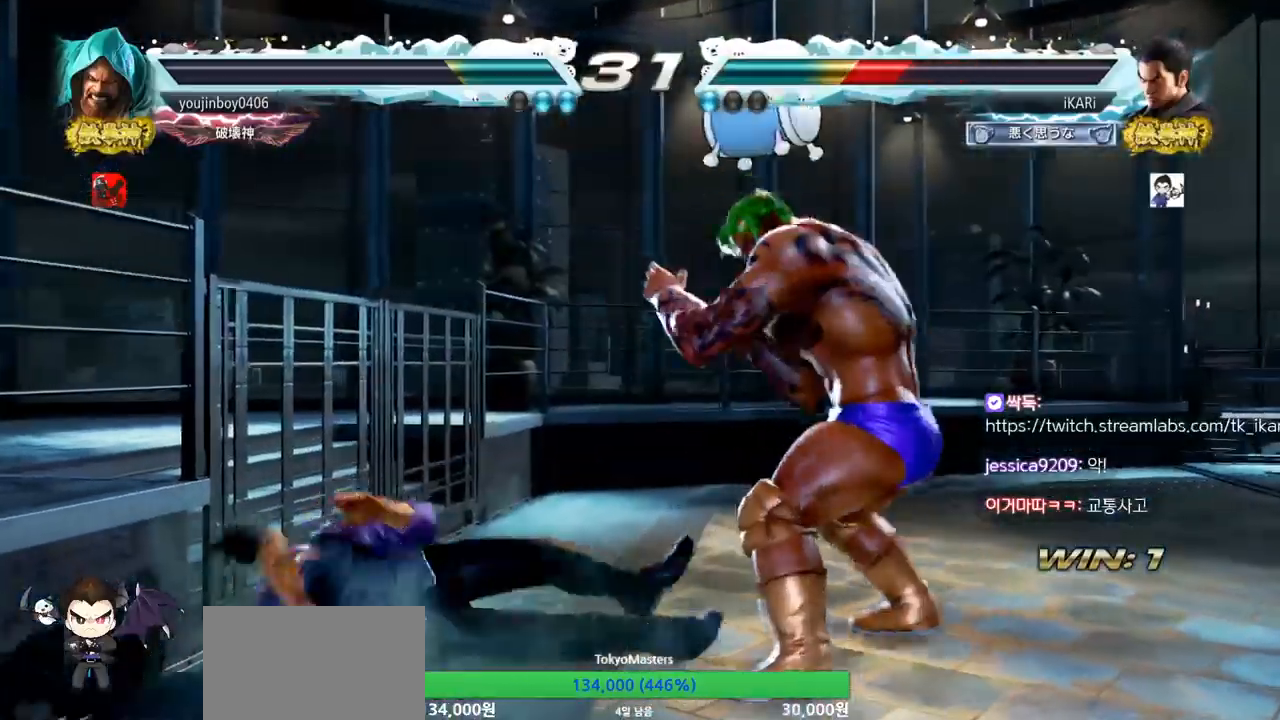
{"buttons": [], "left_stick": "left", "events": [[400, "left_stick", "left"]]}
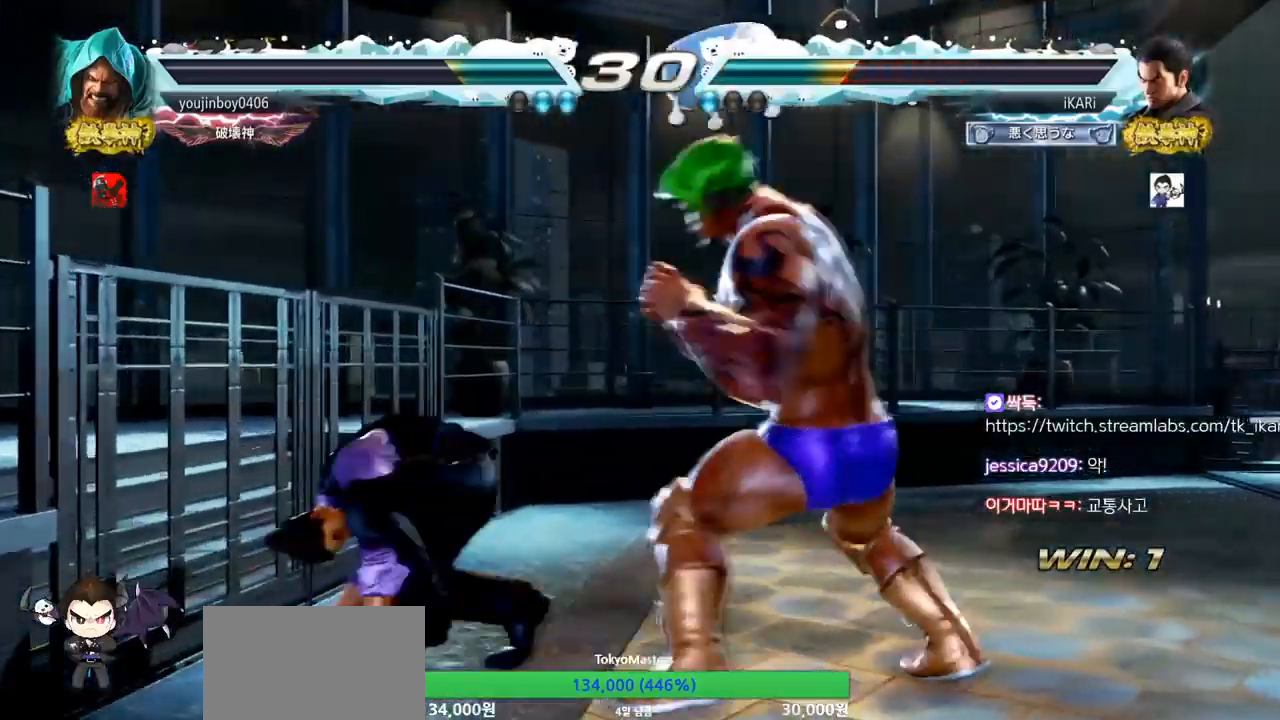
{"buttons": [], "left_stick": "center", "events": [[433, "left_stick", "center"]]}
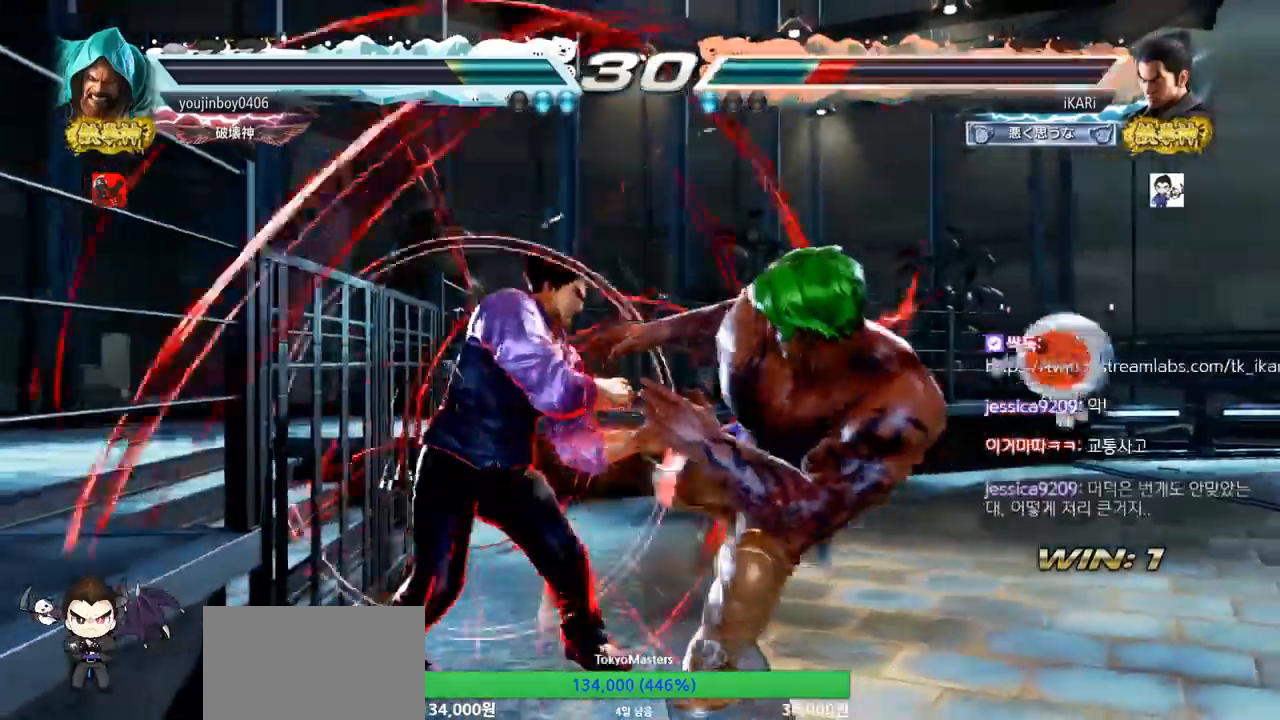
{"buttons": ["SQUARE"], "left_stick": "down-right", "events": [[50, "left_stick", "up"], [117, "left_stick", "center"], [317, "left_stick", "down-right"], [334, "CIRCLE", "down"], [400, "CIRCLE", "up"], [434, "SQUARE", "down"], [450, "SQUARE", "up"], [501, "SQUARE", "down"]]}
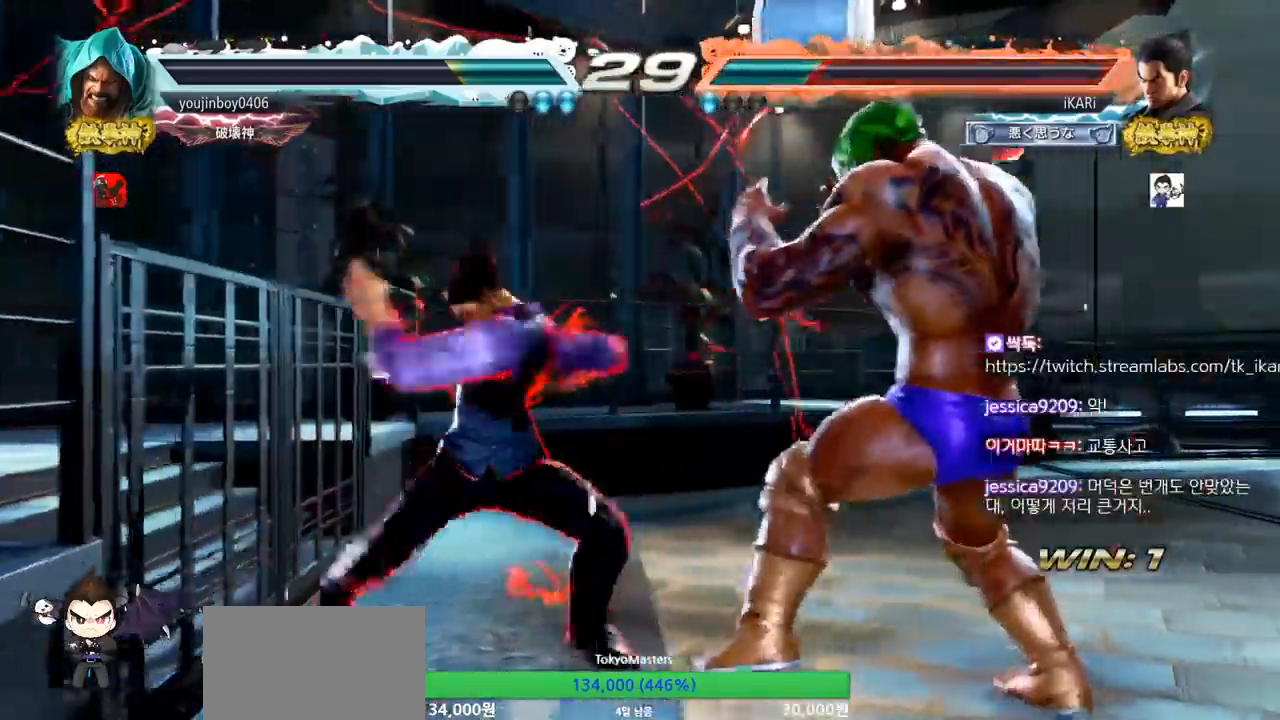
{"buttons": [], "left_stick": "down", "events": [[50, "SQUARE", "up"], [100, "SQUARE", "down"], [150, "SQUARE", "up"], [200, "SQUARE", "down"], [266, "TRIANGLE", "down"], [283, "SQUARE", "up"], [400, "TRIANGLE", "up"], [400, "left_stick", "down"], [433, "TRIANGLE", "down"], [483, "TRIANGLE", "up"]]}
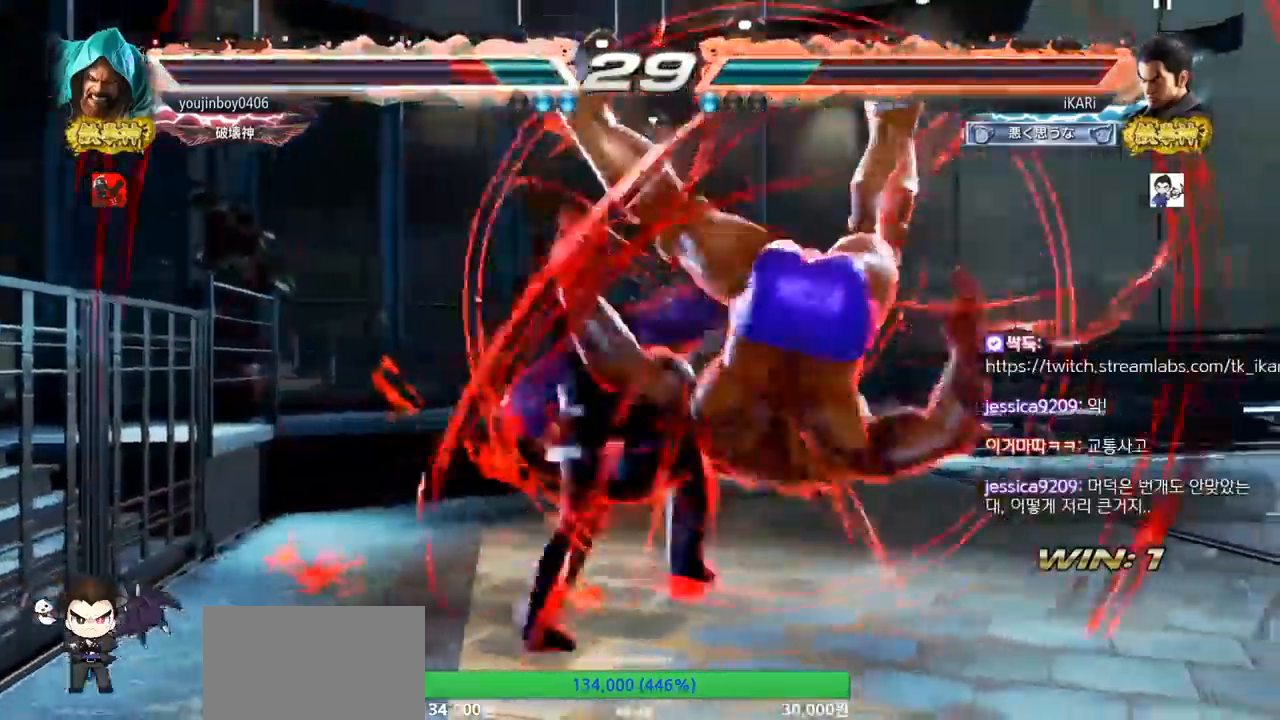
{"buttons": [], "left_stick": "right", "events": [[17, "left_stick", "center"], [33, "TRIANGLE", "down"], [150, "TRIANGLE", "up"], [484, "left_stick", "right"]]}
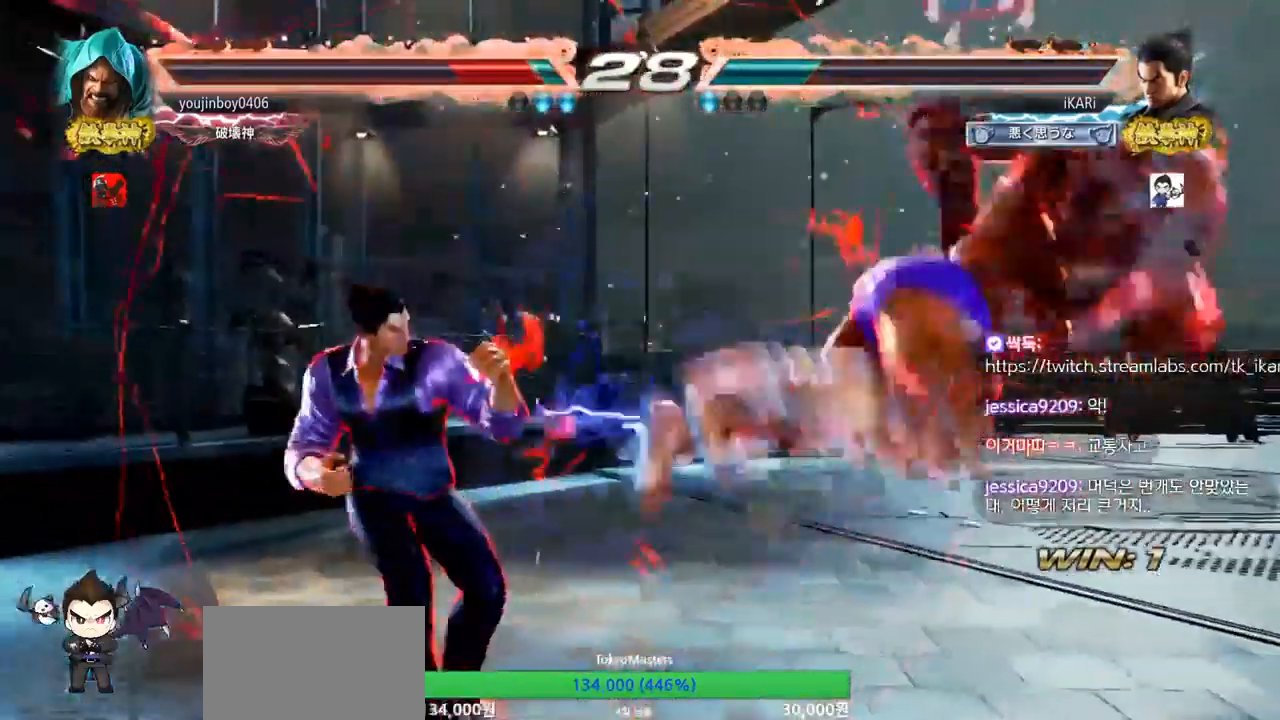
{"buttons": [], "left_stick": "down-right", "events": [[16, "left_stick", "center"], [133, "left_stick", "right"], [350, "left_stick", "down-right"], [383, "CROSS", "down"], [450, "CROSS", "up"]]}
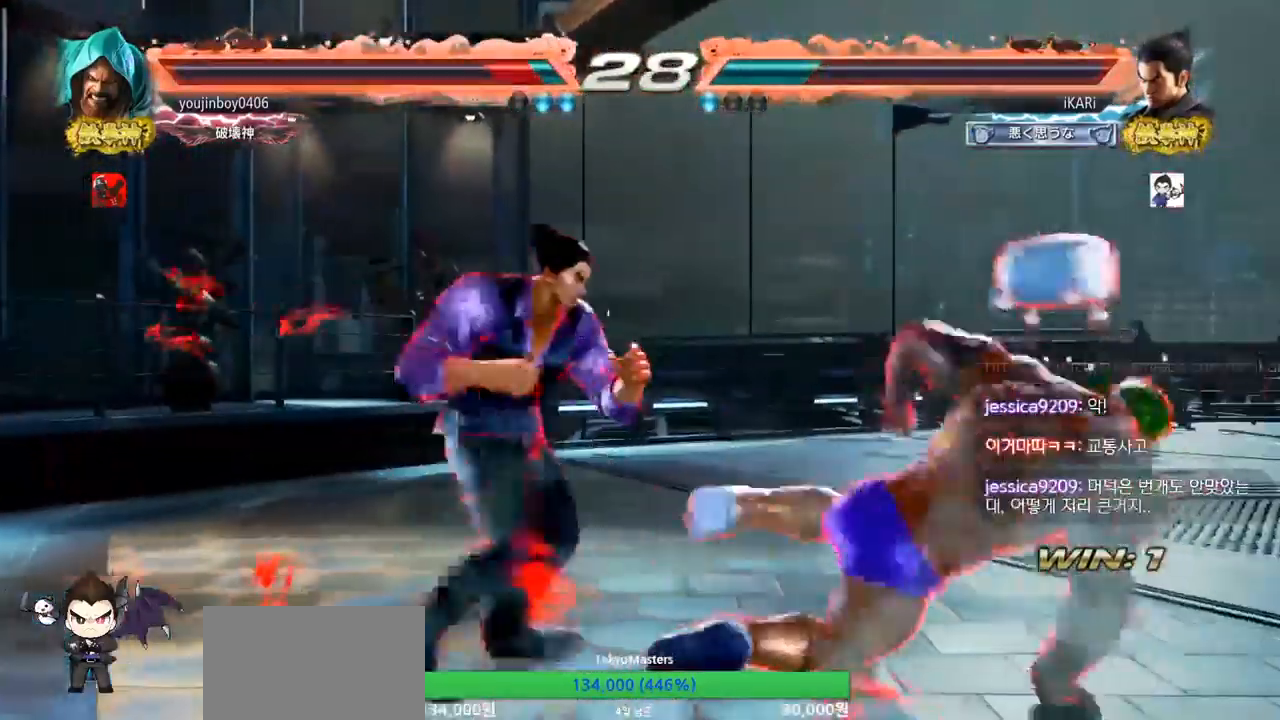
{"buttons": [], "left_stick": "left", "events": [[184, "left_stick", "right"], [317, "left_stick", "center"], [434, "left_stick", "left"]]}
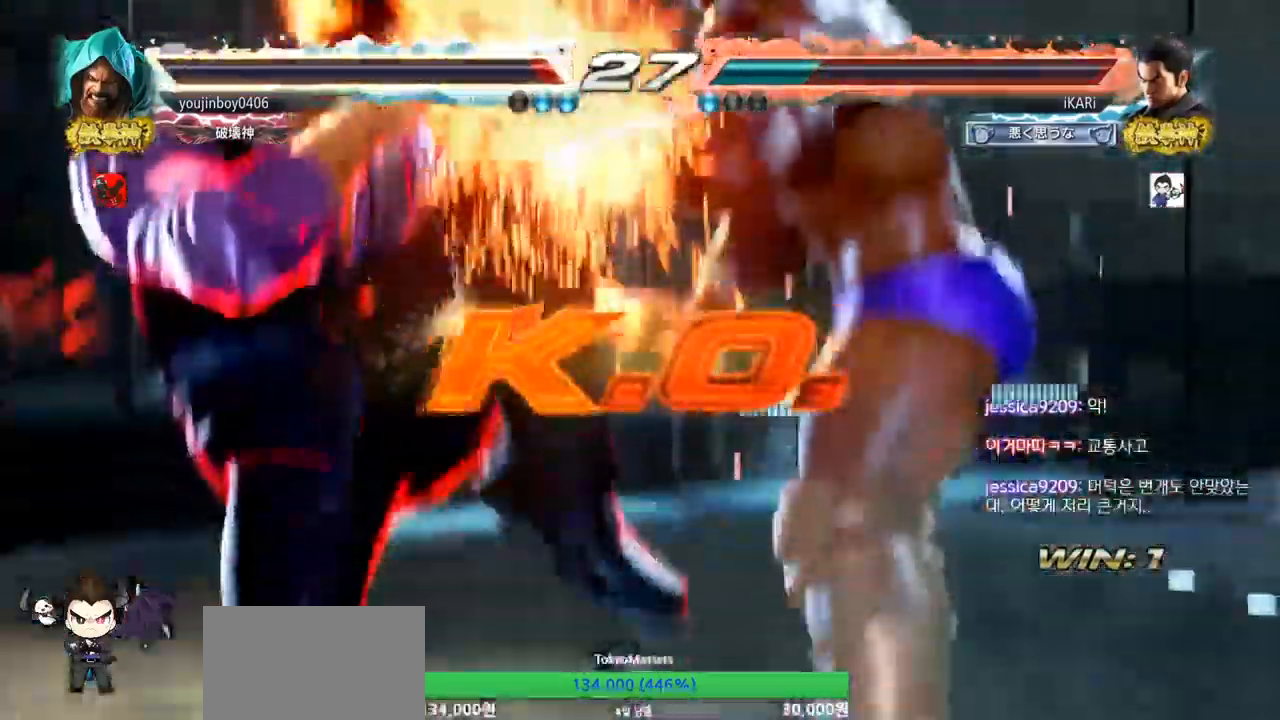
{"buttons": [], "left_stick": "center", "events": [[33, "left_stick", "center"]]}
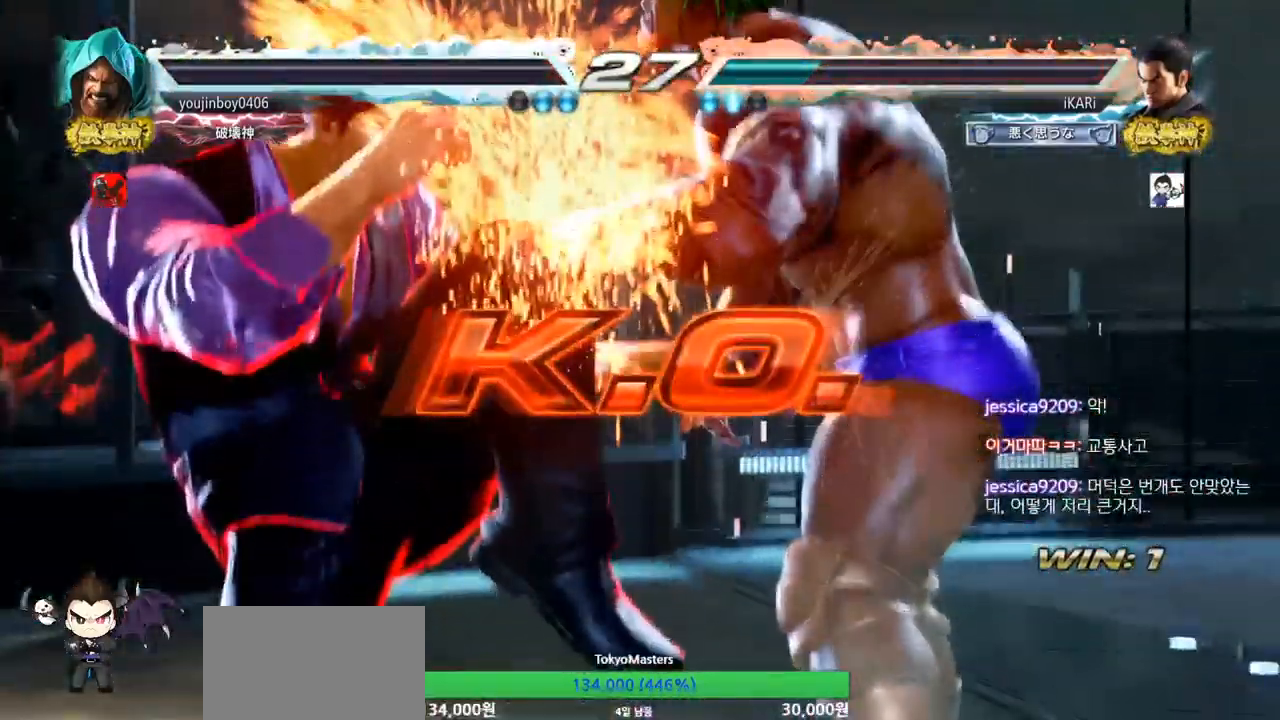
{"buttons": [], "left_stick": "center", "events": []}
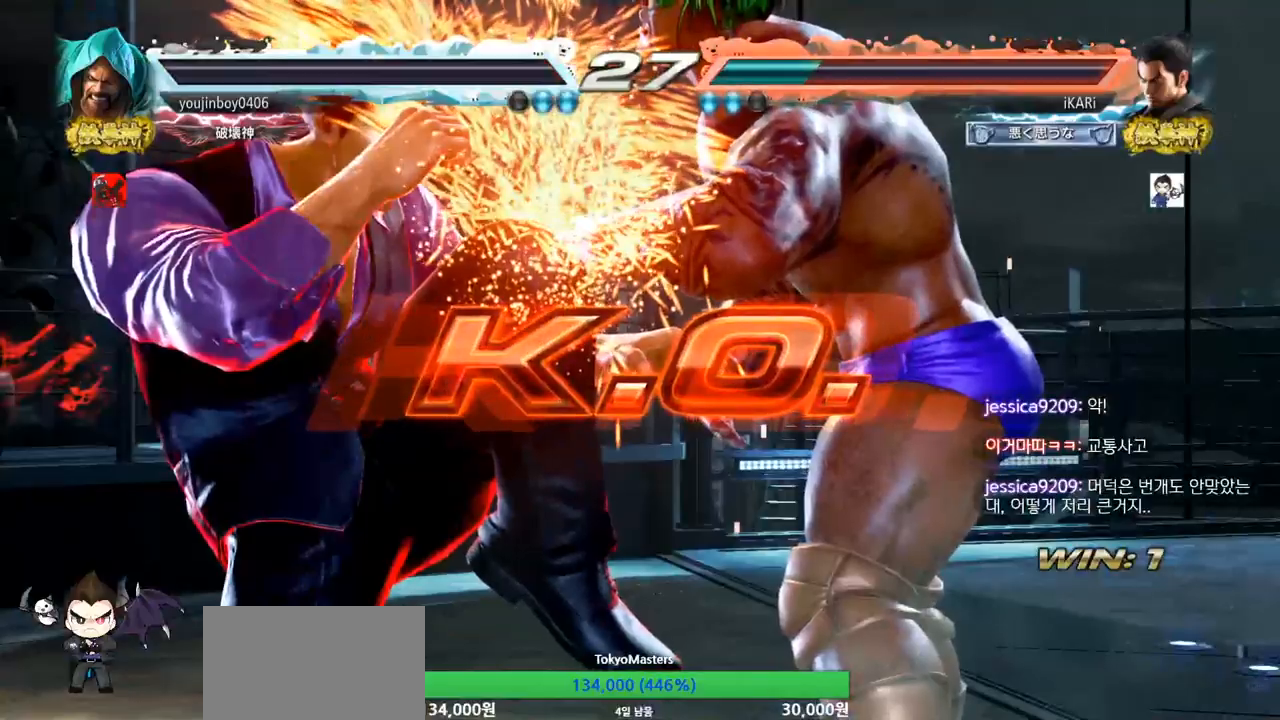
{"buttons": [], "left_stick": "center", "events": []}